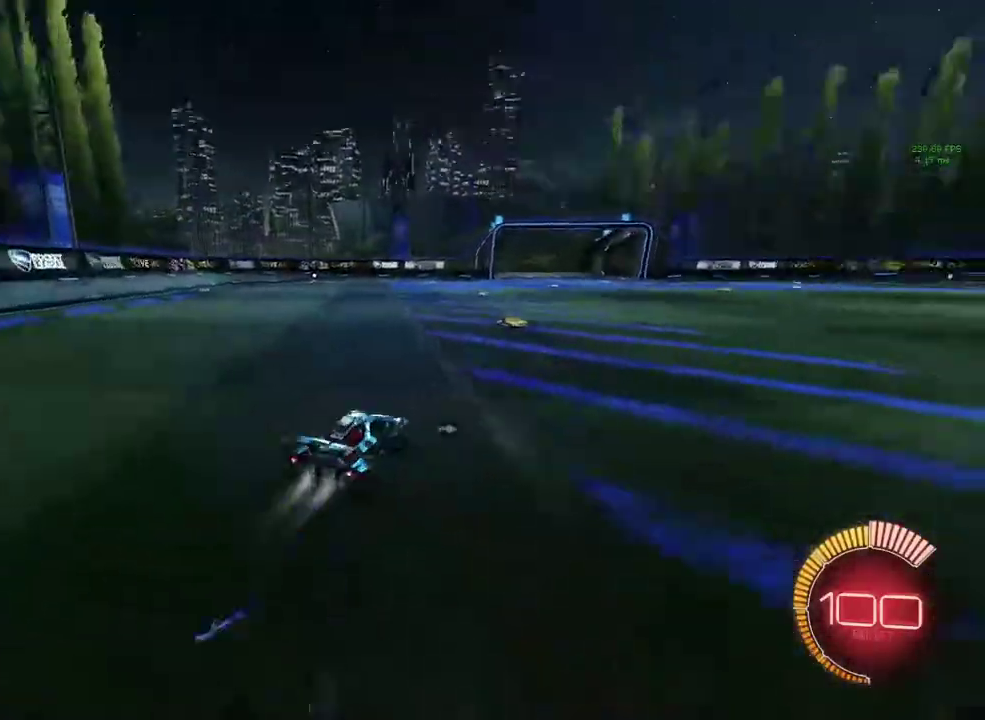
Gameplay with a controller (PlayStation layout); each line is a JSON object with the inputs held at the frame after it. "events" lists button and stick changes between this image and that frame as [ms after this image, input, new state], when the widget could be followed in between. Not read: R3 right_stick.
{"buttons": ["SQUARE", "R1"], "left_stick": "left", "events": [[100, "left_stick", "down-left"], [133, "CROSS", "down"], [200, "CROSS", "up"], [233, "left_stick", "center"], [267, "CROSS", "down"], [300, "SQUARE", "down"], [300, "left_stick", "down-left"], [367, "CROSS", "up"], [467, "left_stick", "left"]]}
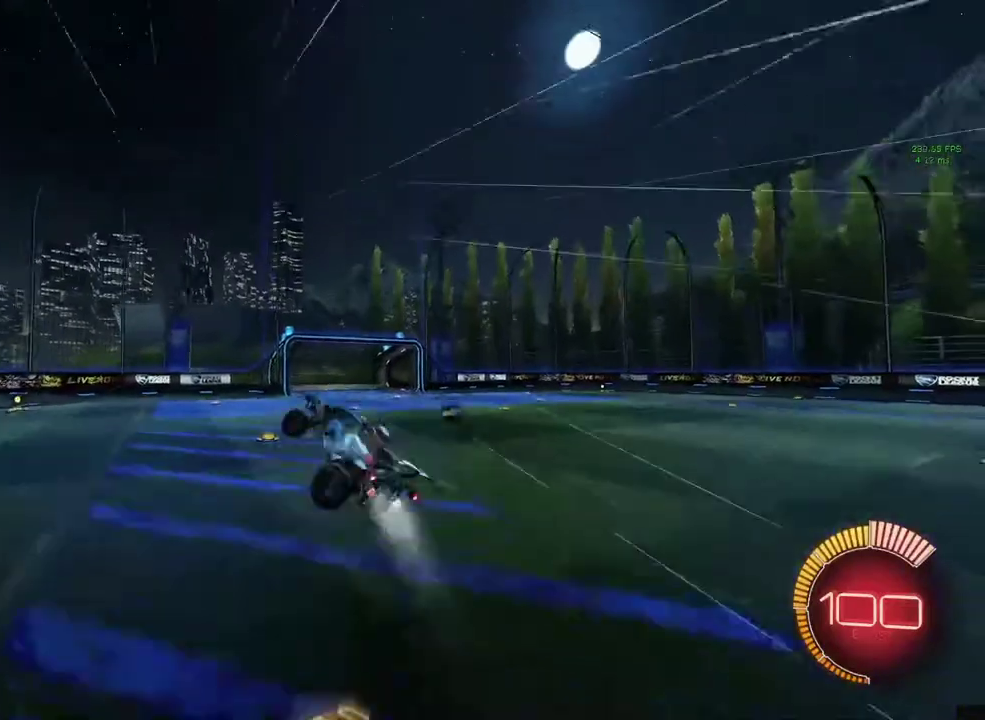
{"buttons": ["SQUARE", "R1"], "left_stick": "center", "events": [[33, "SQUARE", "up"], [100, "SQUARE", "down"], [100, "left_stick", "up-left"], [267, "SQUARE", "up"], [300, "left_stick", "center"], [333, "SQUARE", "down"], [433, "DPAD_UP", "down"], [500, "DPAD_UP", "up"]]}
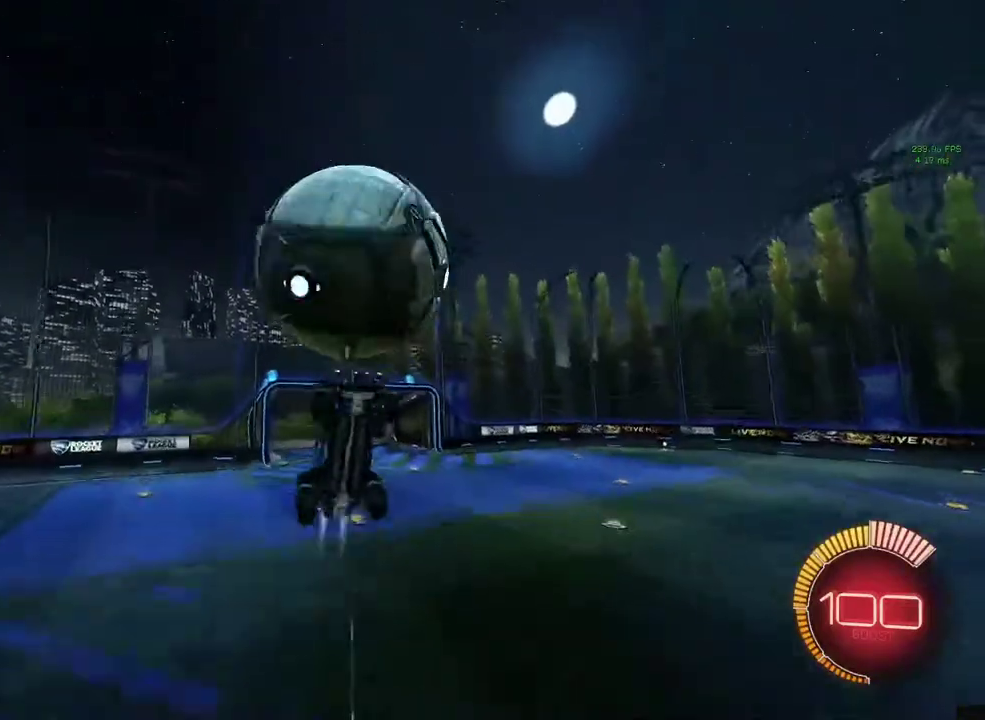
{"buttons": ["SQUARE", "R1"], "left_stick": "down", "events": [[100, "R1", "up"], [200, "left_stick", "right"], [267, "R1", "down"], [467, "left_stick", "down"]]}
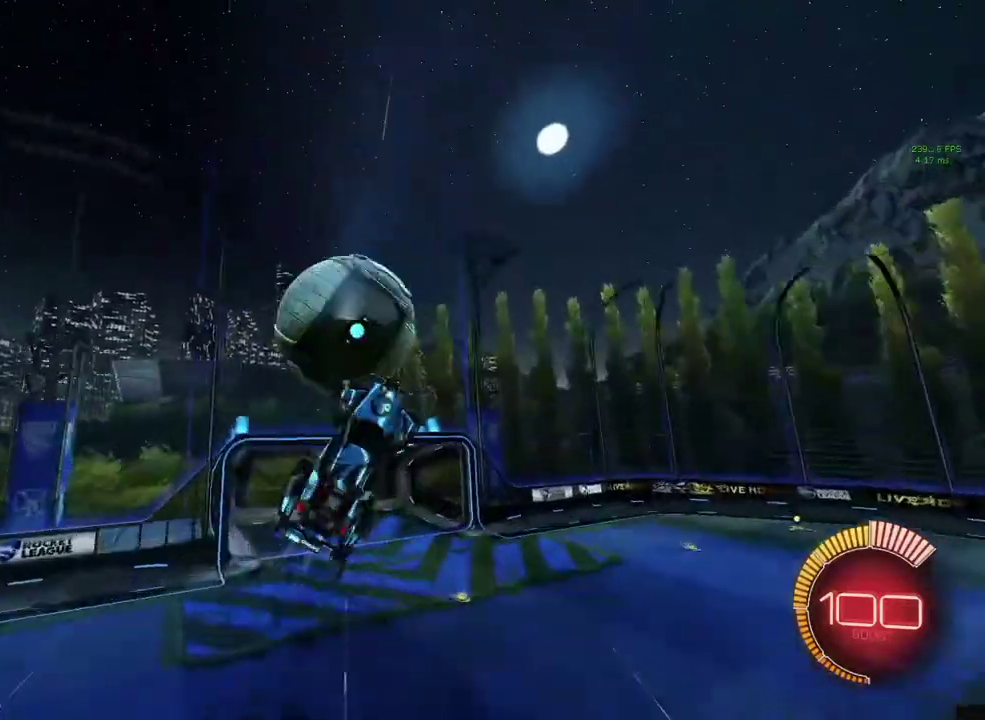
{"buttons": ["SQUARE"], "left_stick": "up-left", "events": [[67, "left_stick", "down-left"], [200, "left_stick", "left"], [267, "R1", "up"], [433, "left_stick", "up-left"]]}
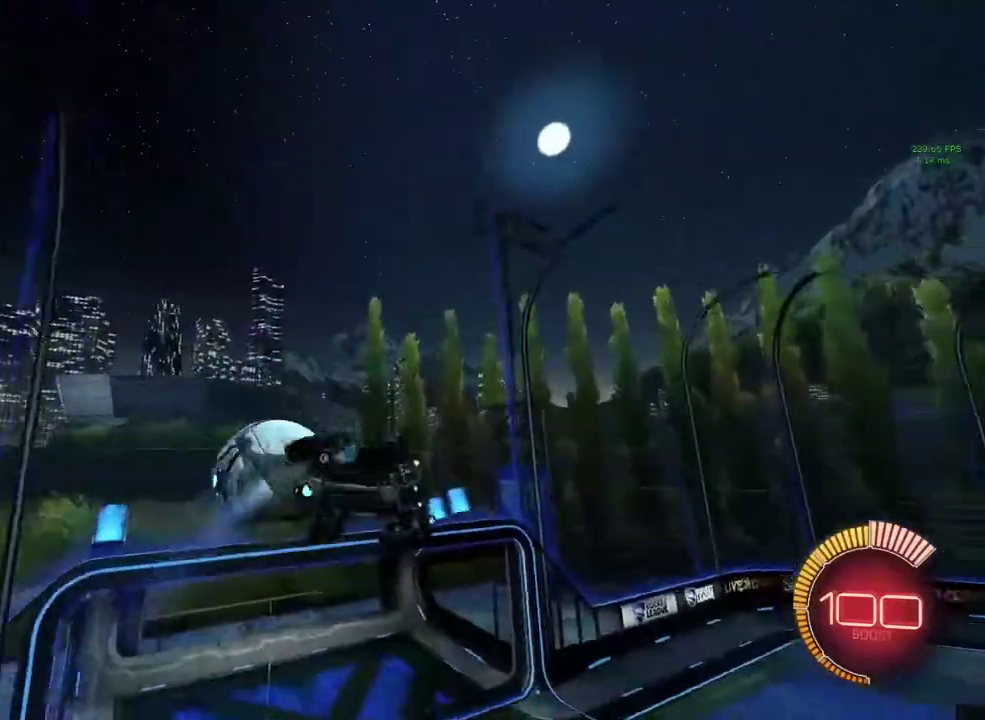
{"buttons": ["R1"], "left_stick": "center", "events": [[100, "SQUARE", "up"], [233, "left_stick", "center"], [400, "R1", "down"]]}
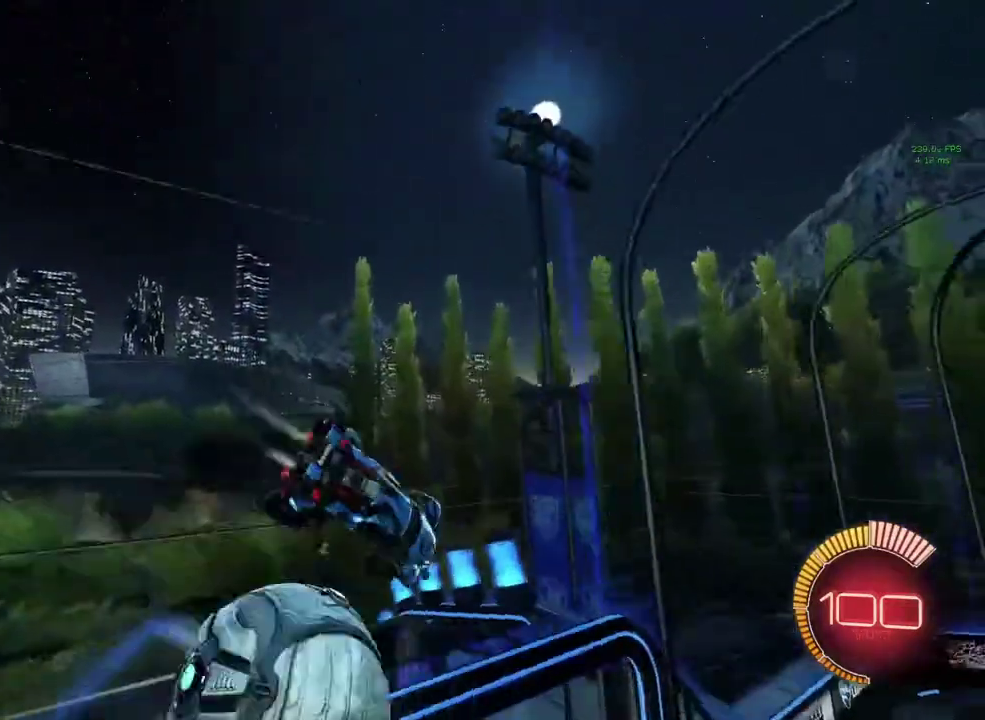
{"buttons": ["CROSS", "R1"], "left_stick": "down", "events": [[167, "SQUARE", "down"], [233, "left_stick", "down"], [400, "SQUARE", "up"], [500, "CROSS", "down"]]}
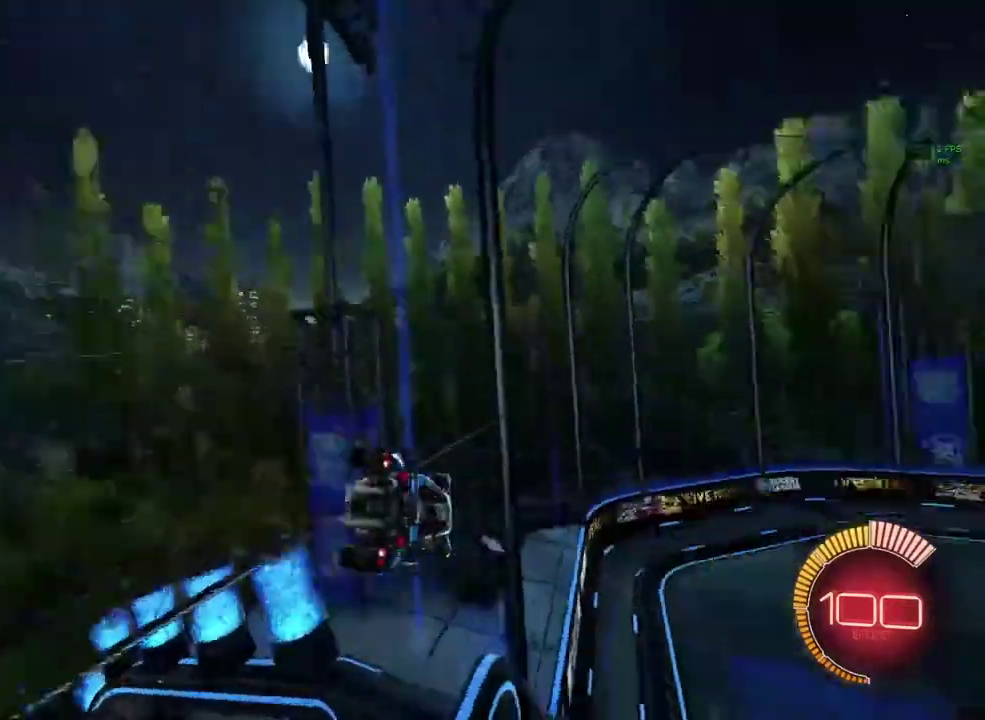
{"buttons": ["SQUARE", "R1"], "left_stick": "center", "events": [[33, "SQUARE", "down"], [67, "left_stick", "down-left"], [100, "CROSS", "up"], [233, "left_stick", "up"], [467, "left_stick", "center"]]}
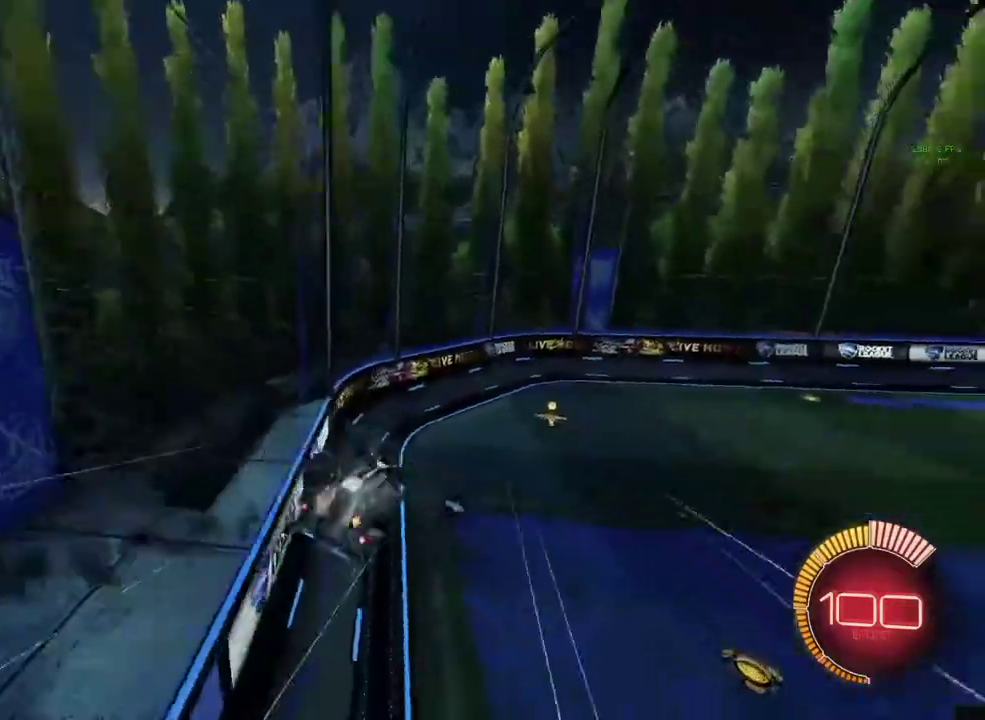
{"buttons": ["R1"], "left_stick": "right", "events": [[233, "left_stick", "up"], [333, "left_stick", "up-right"], [400, "left_stick", "right"], [433, "SQUARE", "up"]]}
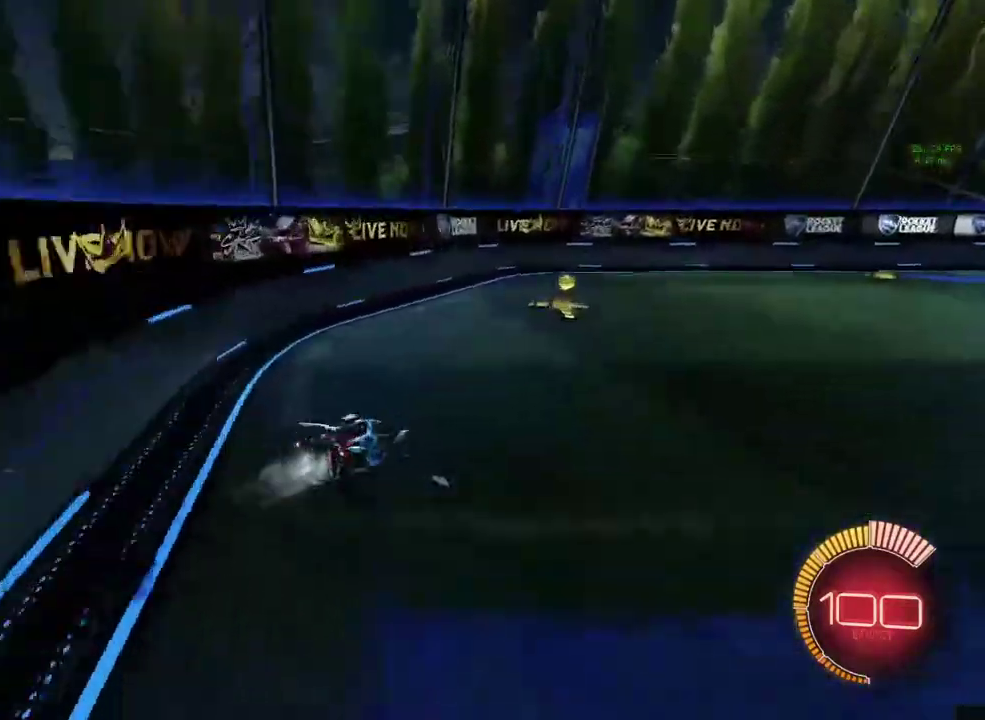
{"buttons": ["R2"], "left_stick": "center", "events": [[100, "TRIANGLE", "down"], [200, "R2", "down"], [200, "TRIANGLE", "up"], [333, "left_stick", "up-right"], [467, "R1", "up"], [500, "left_stick", "center"]]}
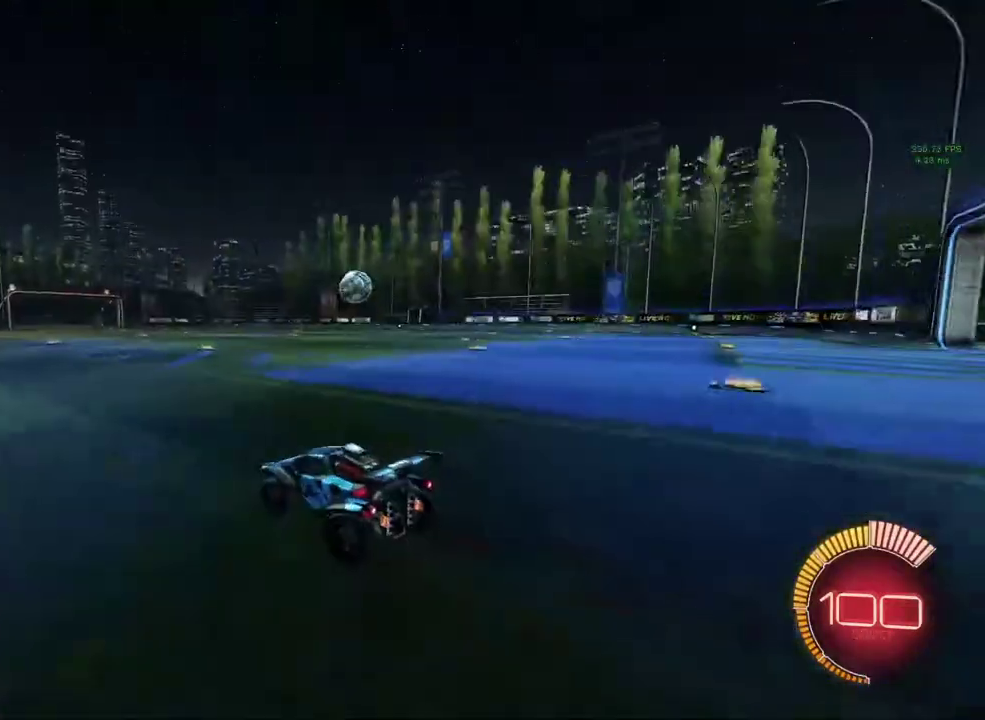
{"buttons": ["R2"], "left_stick": "right", "events": [[67, "DPAD_DOWN", "down"], [167, "DPAD_DOWN", "up"], [400, "left_stick", "right"]]}
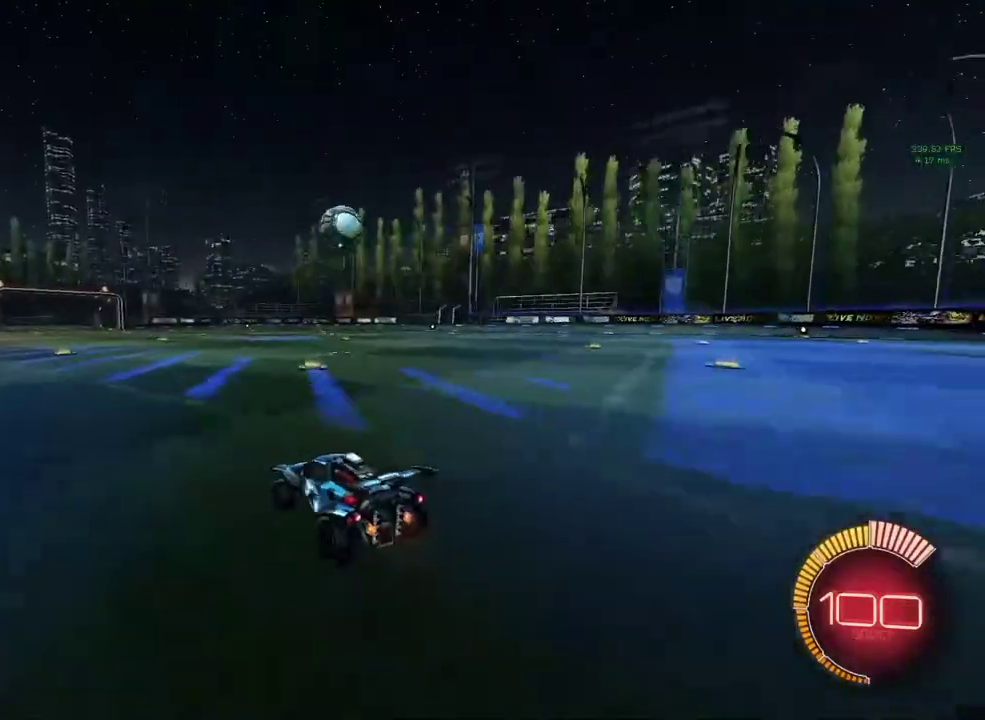
{"buttons": ["SQUARE", "R1", "R2"], "left_stick": "left", "events": [[33, "R2", "up"], [67, "left_stick", "left"], [133, "CROSS", "down"], [233, "SQUARE", "down"], [267, "CROSS", "up"], [300, "R2", "down"], [367, "R1", "down"], [367, "TRIANGLE", "down"], [500, "TRIANGLE", "up"]]}
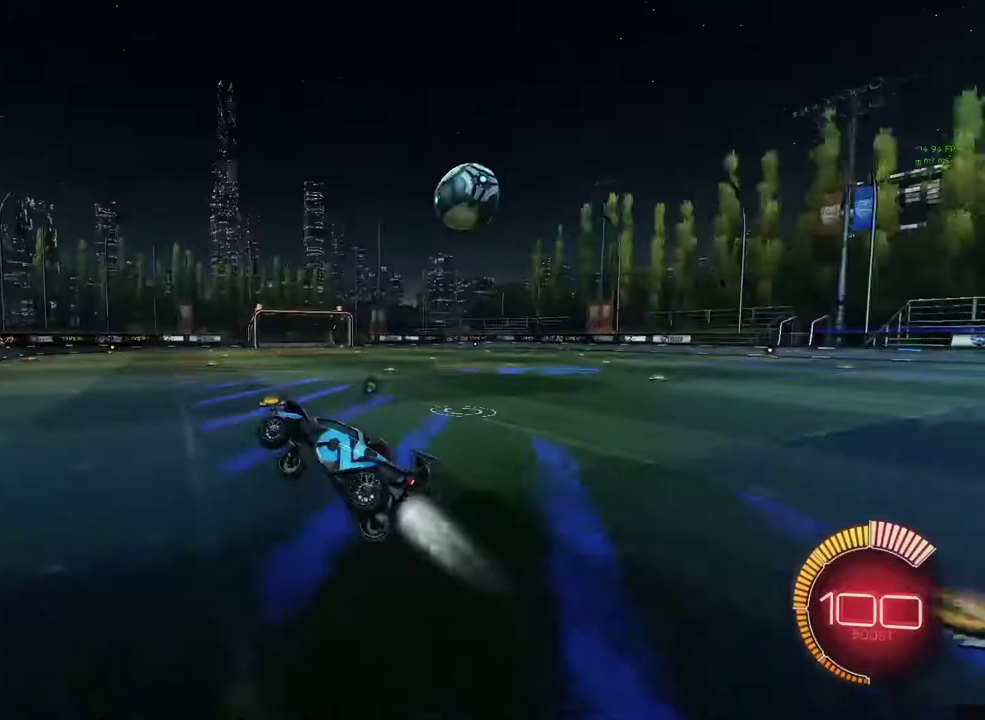
{"buttons": ["SQUARE", "R1", "R2"], "left_stick": "up", "events": [[67, "left_stick", "center"], [167, "left_stick", "down-left"], [300, "left_stick", "up-left"], [367, "left_stick", "up"]]}
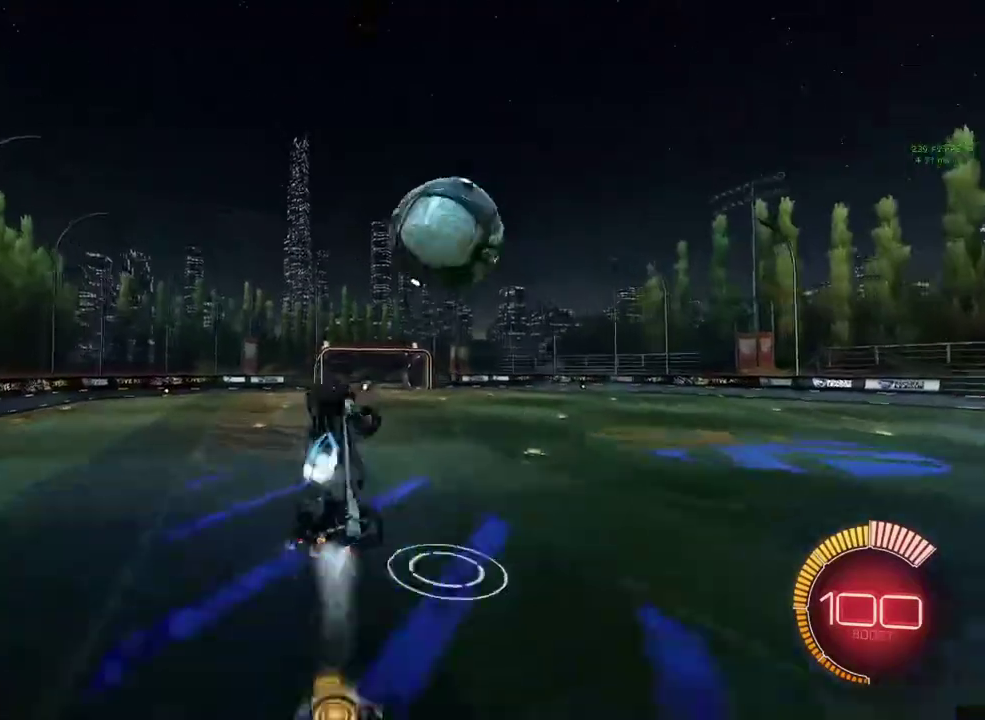
{"buttons": ["SQUARE", "R1"], "left_stick": "up", "events": [[33, "SQUARE", "up"], [67, "left_stick", "center"], [167, "R2", "up"], [333, "SQUARE", "down"], [333, "left_stick", "down"], [500, "left_stick", "up"]]}
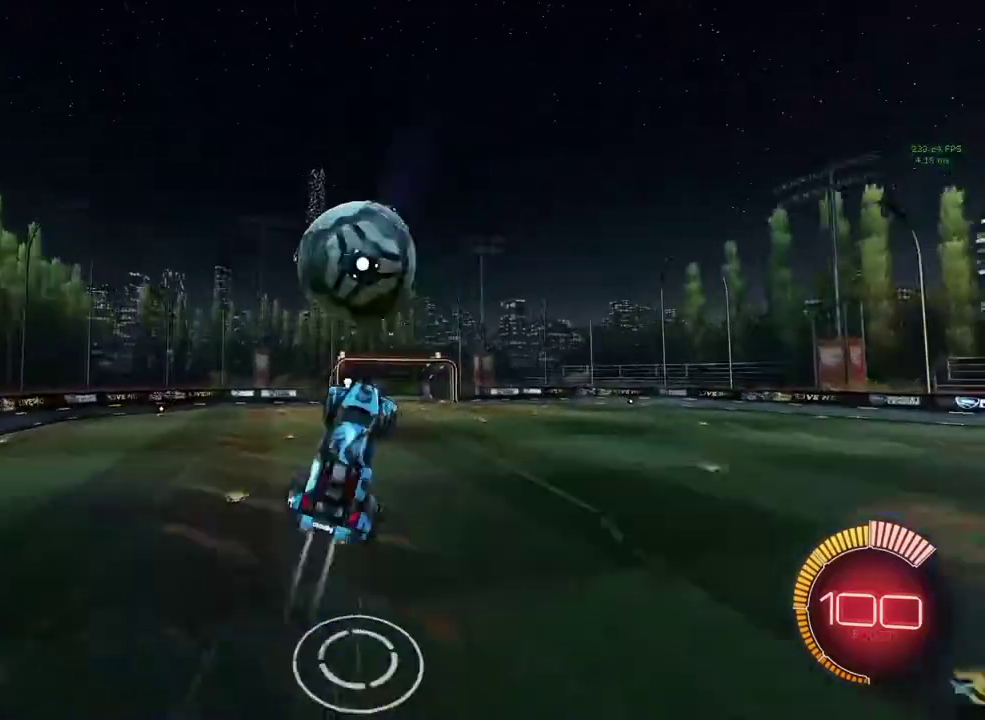
{"buttons": ["R1"], "left_stick": "up-left", "events": [[333, "left_stick", "up-right"], [500, "SQUARE", "up"], [500, "left_stick", "up-left"]]}